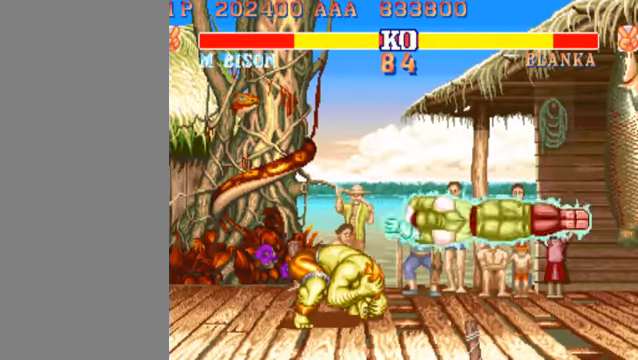
Gameplay with a controller (arcade stick); each line is a JSON object with the inputs held at the frame after it. "events" lists button and stick changes between this image and that frame as [ms after this image, input, new state], when the widget could be followed in between. Not read: L3 R3.
{"buttons": [], "left_stick": "down-right", "events": []}
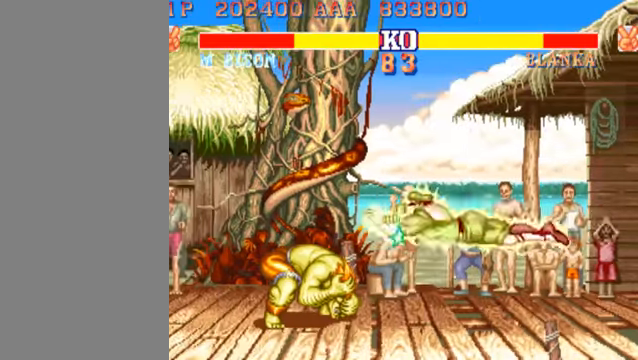
{"buttons": [], "left_stick": "down-right", "events": []}
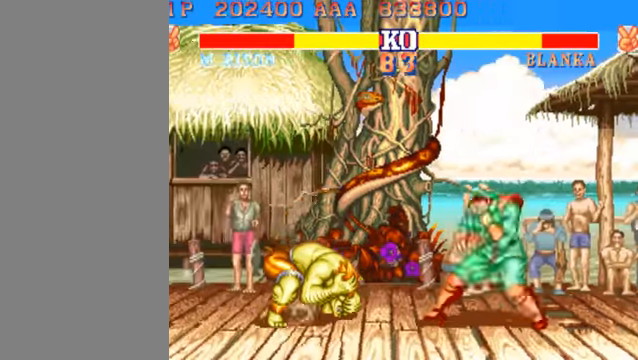
{"buttons": [], "left_stick": "right", "events": [[34, "MK", "down"], [234, "MK", "up"], [367, "left_stick", "right"]]}
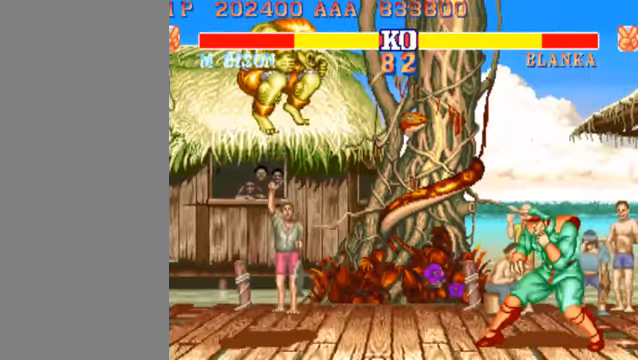
{"buttons": [], "left_stick": "right", "events": []}
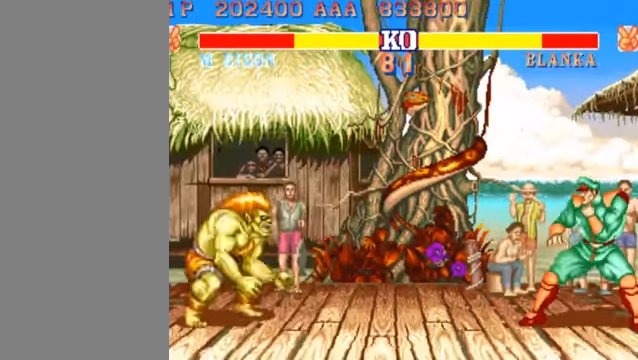
{"buttons": [], "left_stick": "right", "events": []}
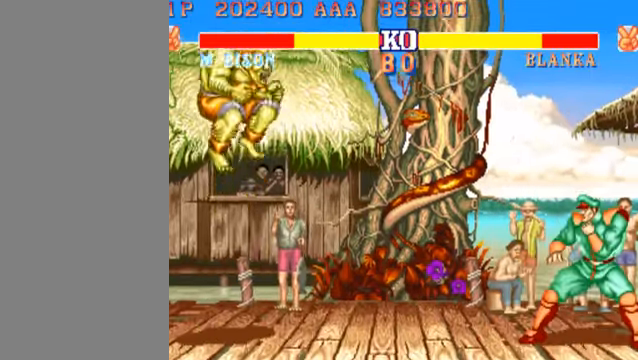
{"buttons": [], "left_stick": "left", "events": [[334, "HP", "down"], [334, "left_stick", "left"], [400, "HP", "up"]]}
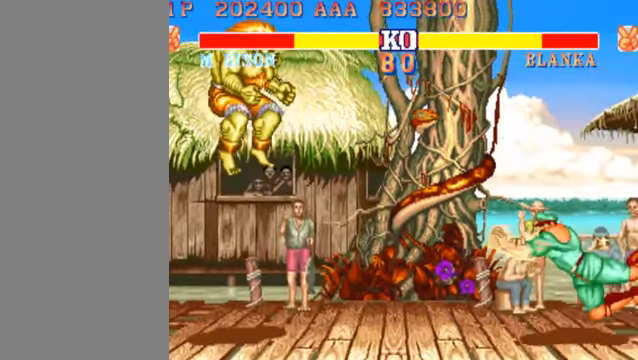
{"buttons": [], "left_stick": "down-left", "events": [[34, "left_stick", "down-left"]]}
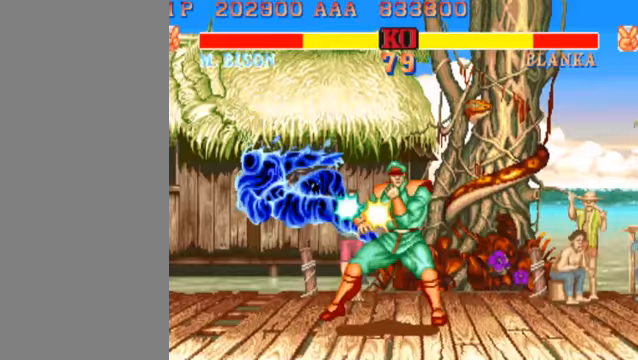
{"buttons": [], "left_stick": "center", "events": [[500, "left_stick", "center"]]}
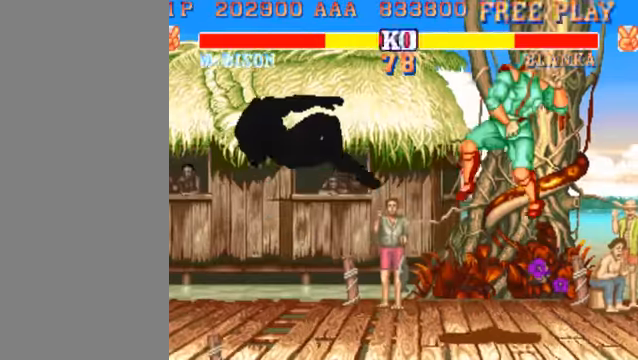
{"buttons": [], "left_stick": "center", "events": []}
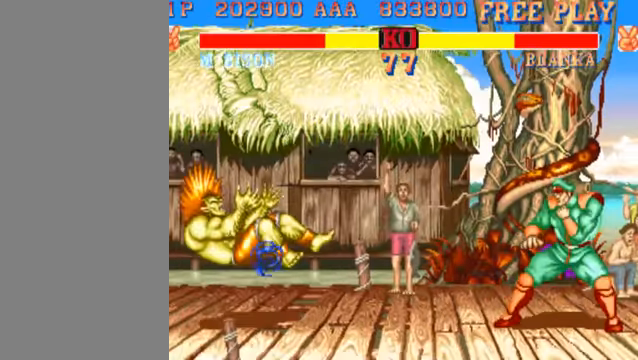
{"buttons": [], "left_stick": "right", "events": [[133, "left_stick", "left"], [267, "left_stick", "right"]]}
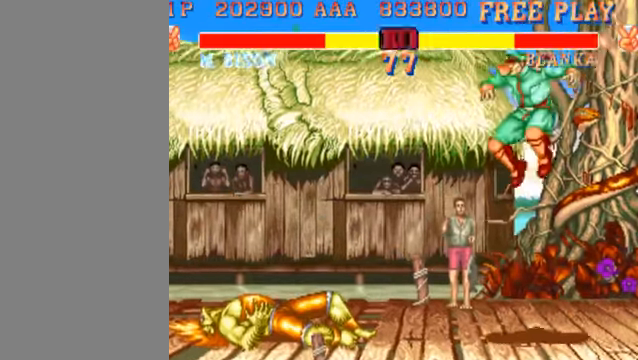
{"buttons": [], "left_stick": "right", "events": [[333, "HK", "down"], [433, "HK", "up"]]}
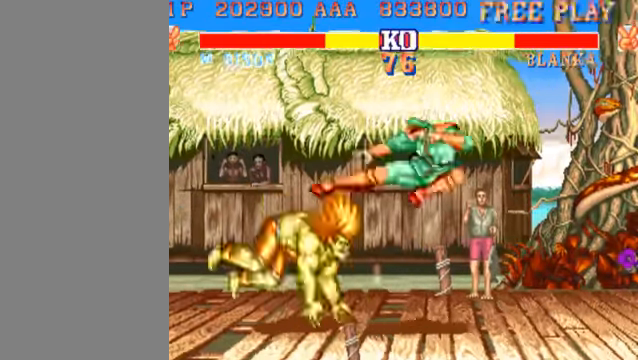
{"buttons": [], "left_stick": "right", "events": [[333, "HK", "down"], [400, "HK", "up"]]}
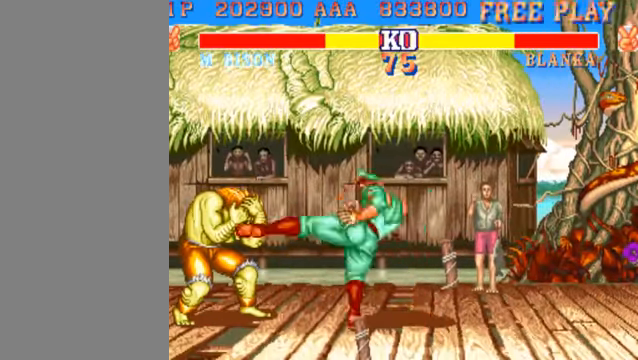
{"buttons": [], "left_stick": "right", "events": []}
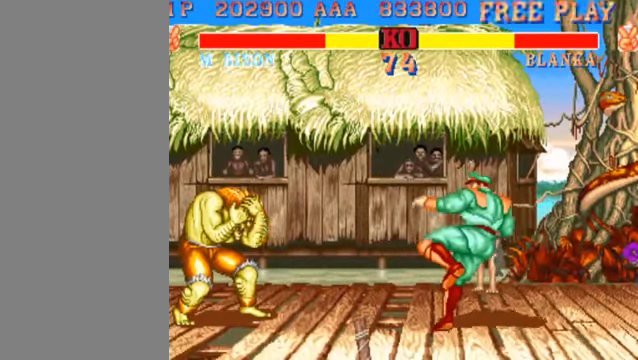
{"buttons": [], "left_stick": "right", "events": []}
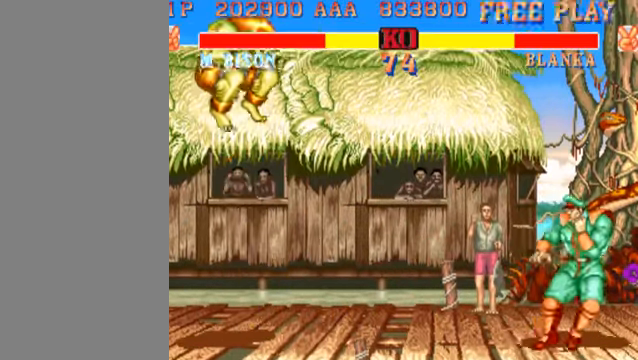
{"buttons": [], "left_stick": "right", "events": [[33, "left_stick", "center"], [400, "left_stick", "right"]]}
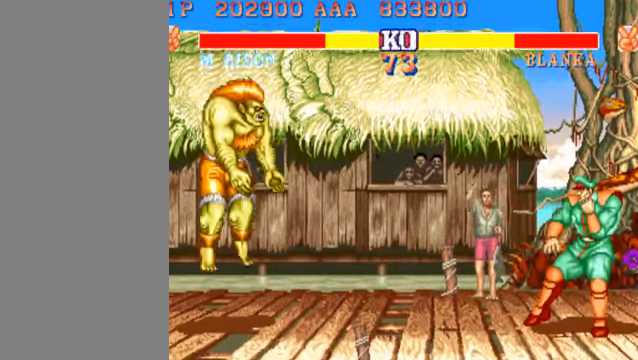
{"buttons": [], "left_stick": "right", "events": []}
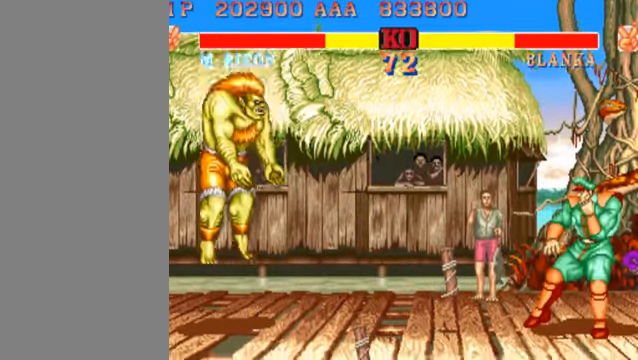
{"buttons": [], "left_stick": "right", "events": [[233, "LP", "down"], [400, "LP", "up"]]}
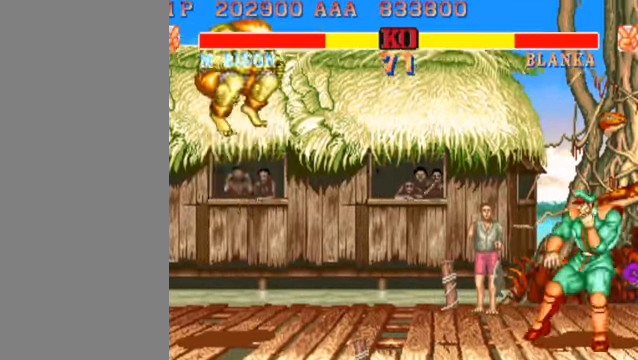
{"buttons": ["LP"], "left_stick": "right", "events": [[400, "LP", "down"]]}
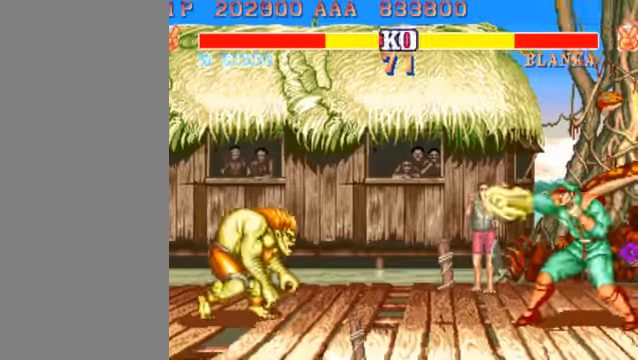
{"buttons": [], "left_stick": "right", "events": [[33, "LP", "up"]]}
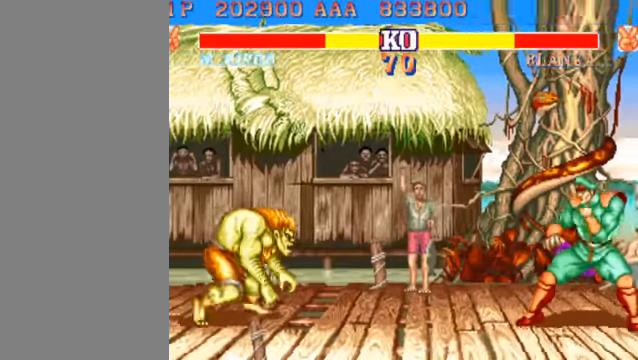
{"buttons": [], "left_stick": "center", "events": [[66, "left_stick", "center"]]}
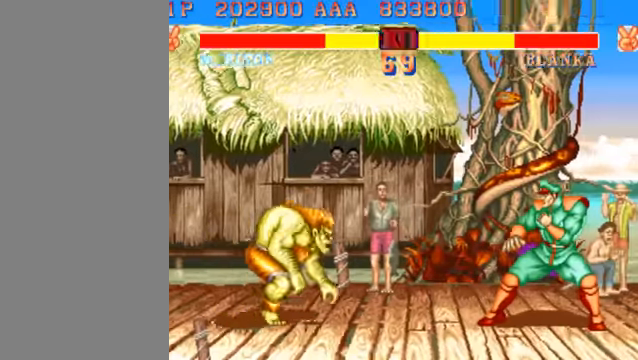
{"buttons": [], "left_stick": "center", "events": [[233, "HK", "down"], [300, "HK", "up"]]}
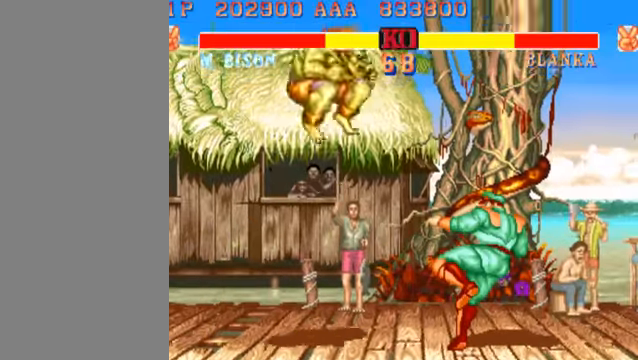
{"buttons": [], "left_stick": "right", "events": [[33, "left_stick", "right"]]}
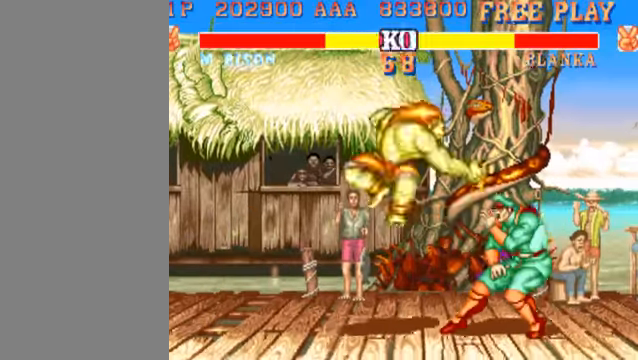
{"buttons": [], "left_stick": "right", "events": []}
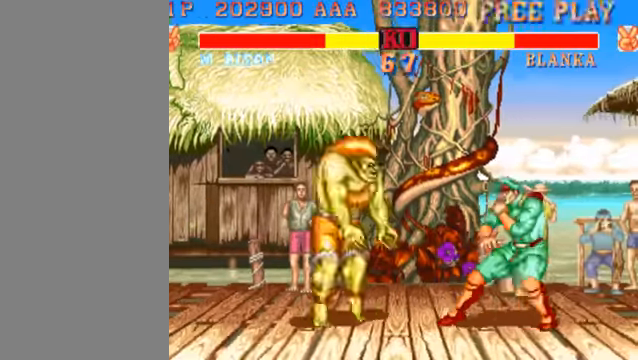
{"buttons": [], "left_stick": "center", "events": [[266, "left_stick", "center"]]}
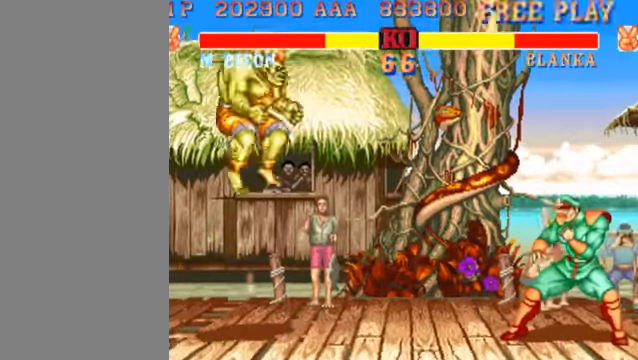
{"buttons": [], "left_stick": "center", "events": []}
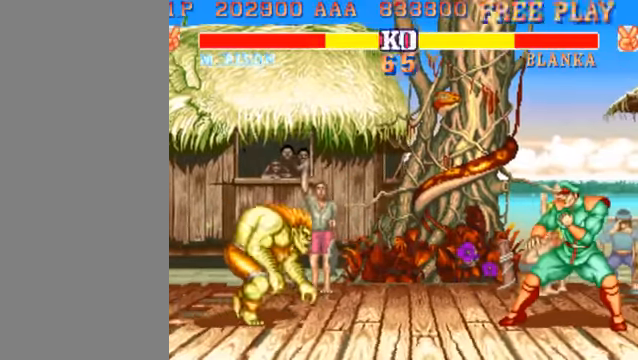
{"buttons": [], "left_stick": "right", "events": [[400, "left_stick", "right"]]}
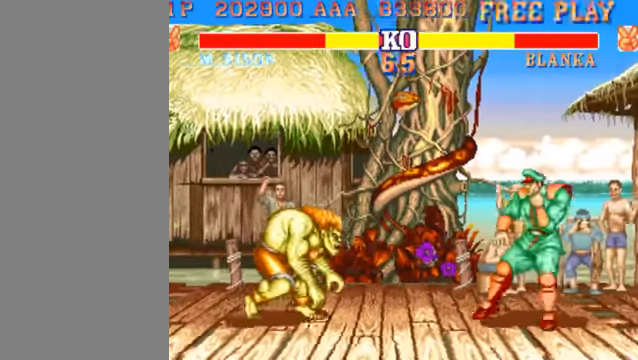
{"buttons": [], "left_stick": "center", "events": [[66, "left_stick", "center"], [333, "left_stick", "right"], [466, "left_stick", "center"]]}
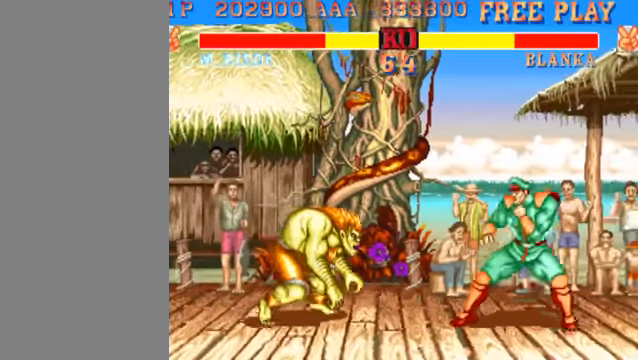
{"buttons": [], "left_stick": "right", "events": [[100, "left_stick", "right"], [166, "left_stick", "center"], [500, "left_stick", "right"]]}
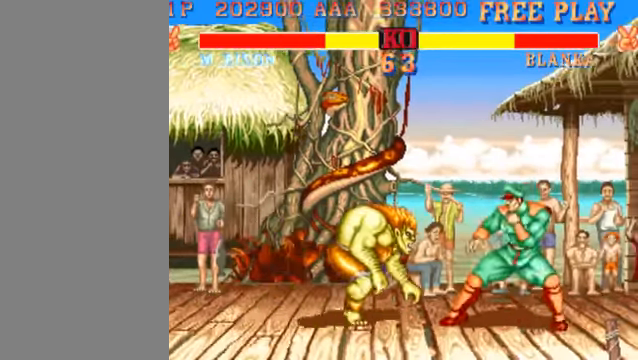
{"buttons": [], "left_stick": "left", "events": [[400, "left_stick", "center"], [500, "left_stick", "left"]]}